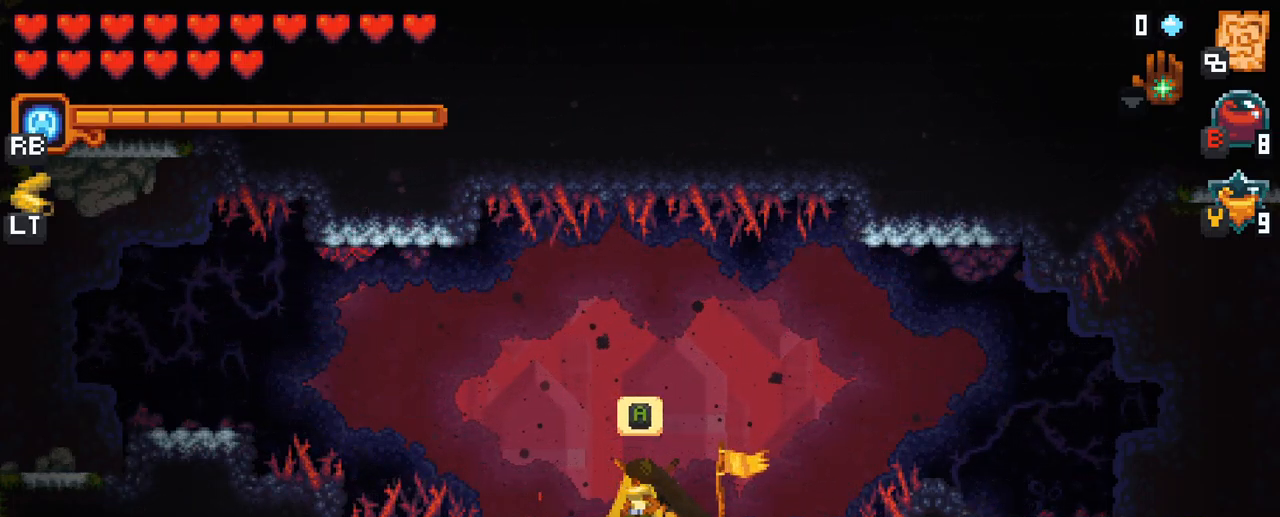
Gameplay with a controller (Xbox layout); each line is a JSON object with the inputs held at the frame after it. "events" lists button and stick changes between this image and that frame as [ms after this image, input, new state], when the widget could be followed in between. Not read: L3 R3.
{"buttons": [], "left_stick": "right", "right_stick": "center", "events": [[467, "left_stick", "right"]]}
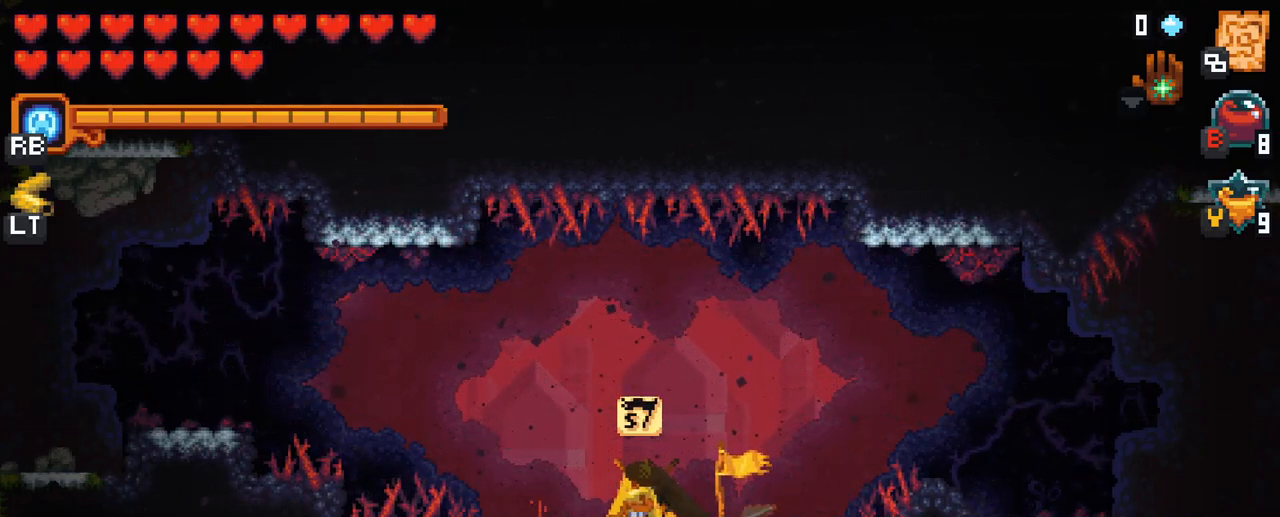
{"buttons": ["A"], "left_stick": "right", "right_stick": "center", "events": [[84, "A", "down"], [217, "A", "up"], [451, "A", "down"]]}
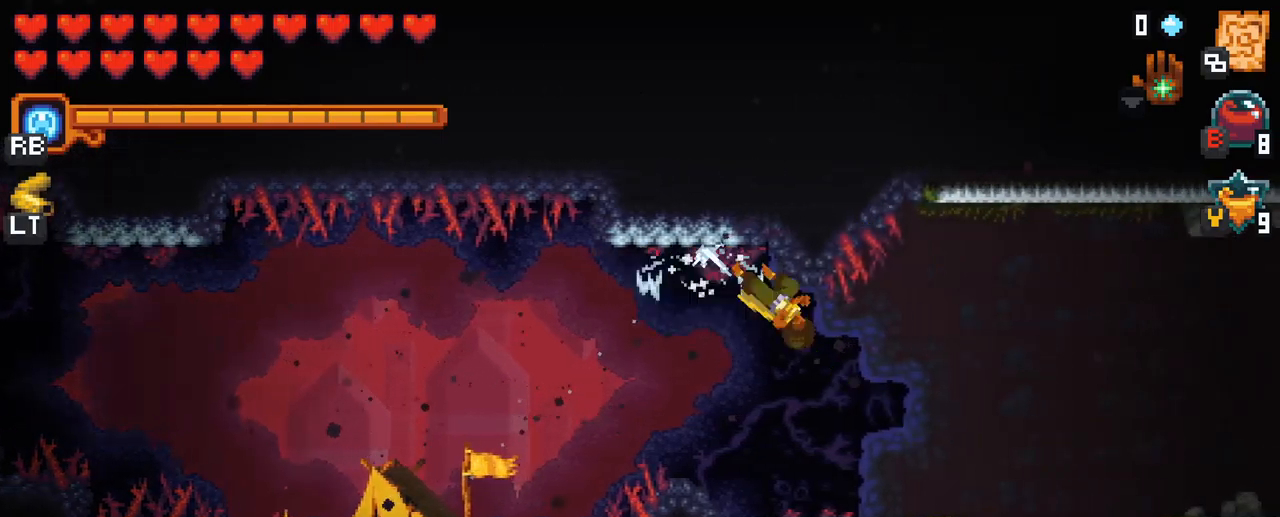
{"buttons": [], "left_stick": "up-right", "right_stick": "center", "events": [[33, "A", "up"], [450, "left_stick", "up-right"]]}
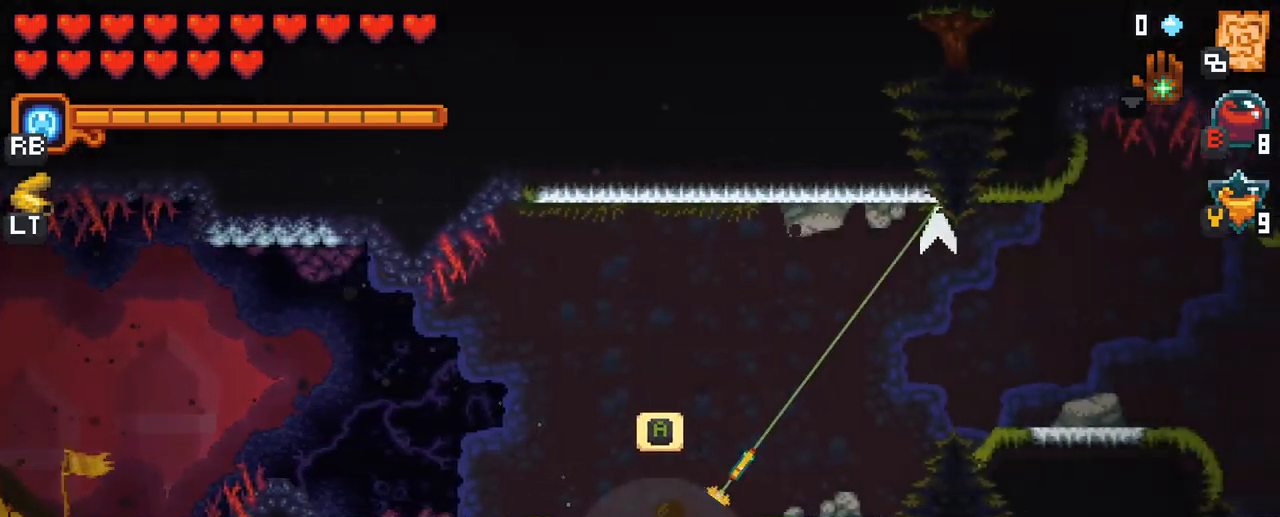
{"buttons": [], "left_stick": "right", "right_stick": "center", "events": [[33, "left_stick", "up"], [233, "A", "down"], [417, "A", "up"], [500, "left_stick", "right"]]}
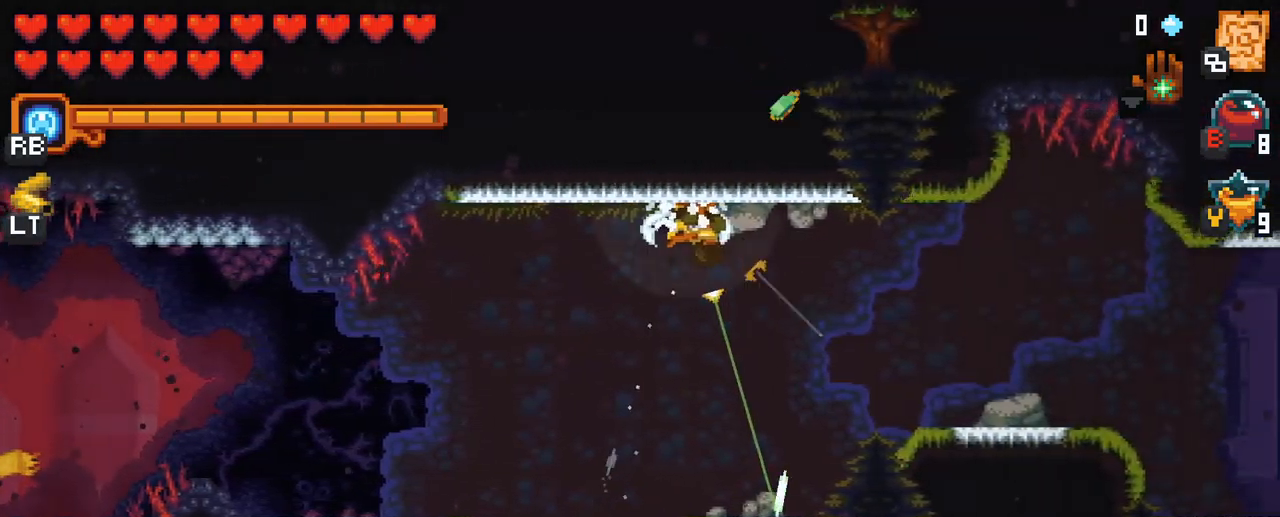
{"buttons": [], "left_stick": "center", "right_stick": "center", "events": [[67, "left_stick", "center"]]}
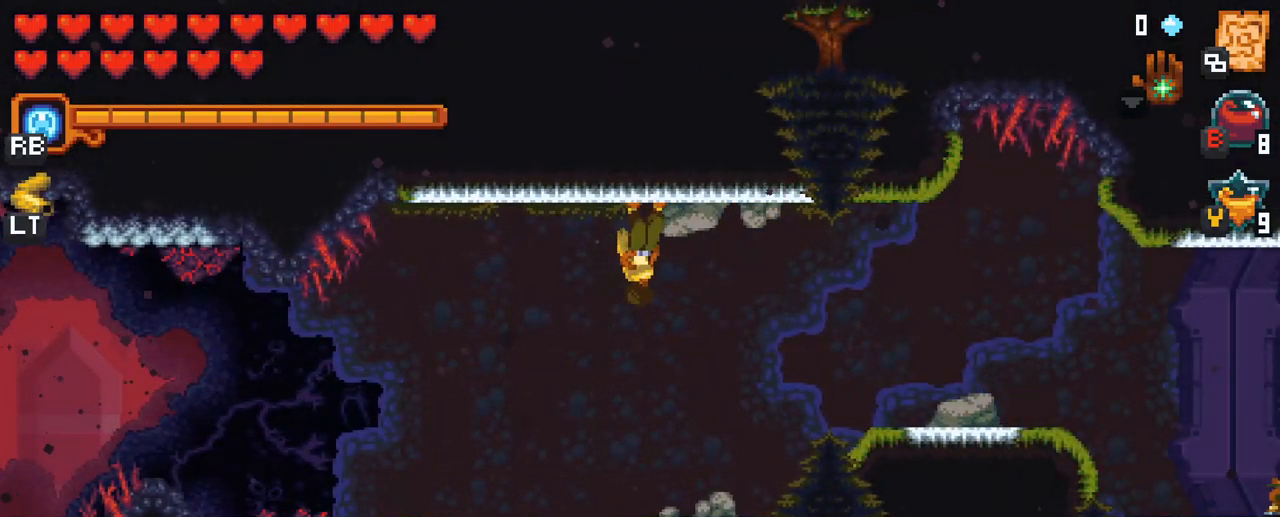
{"buttons": ["A"], "left_stick": "down-left", "right_stick": "center", "events": [[300, "left_stick", "down-left"], [450, "A", "down"]]}
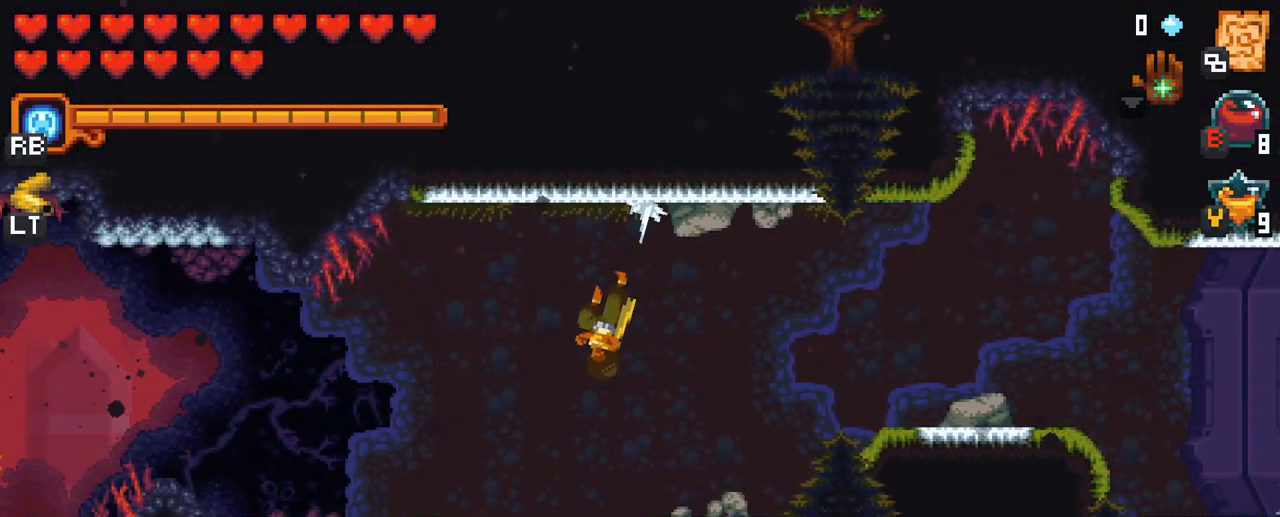
{"buttons": [], "left_stick": "center", "right_stick": "center", "events": [[133, "A", "up"], [267, "A", "down"], [267, "left_stick", "center"], [417, "A", "up"]]}